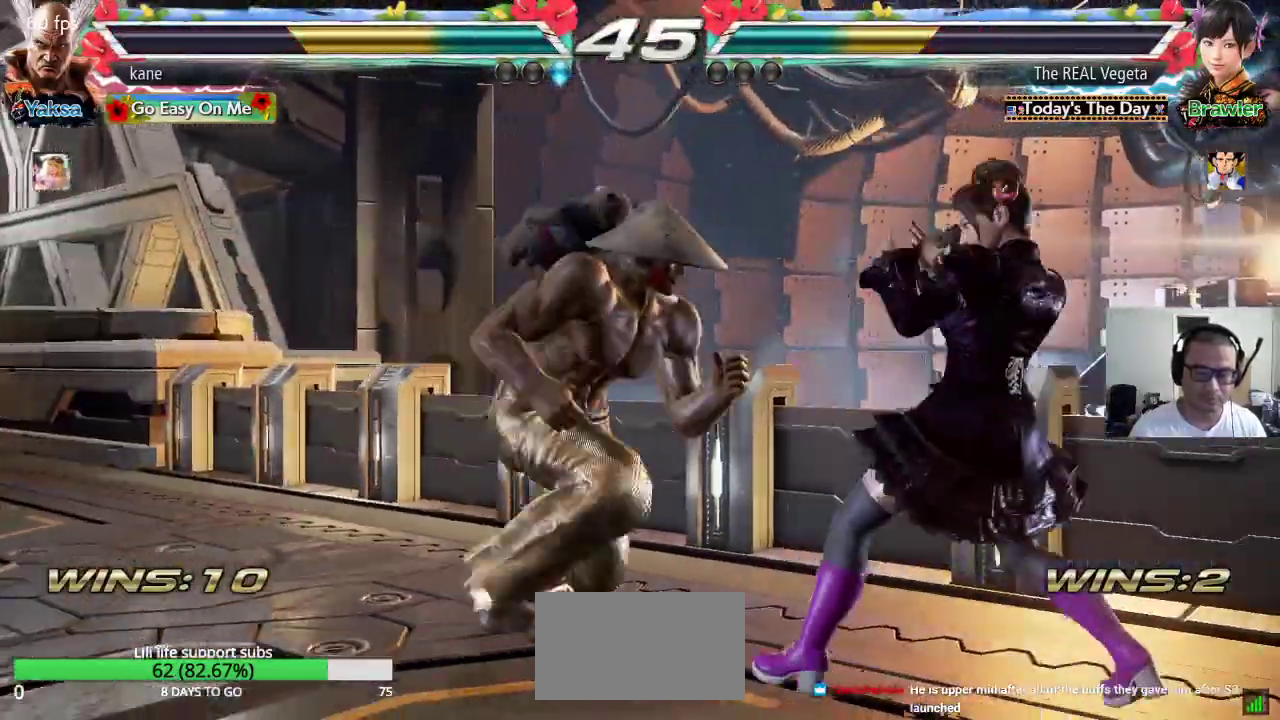
Gameplay with a controller (arcade stick); each line is a JSON object with the inputs held at the frame after it. "events" lists button and stick changes between this image and that frame as [ms after this image, input, new state], when the widget could be followed in between. Not read: L3 R3.
{"buttons": [], "left_stick": "center"}
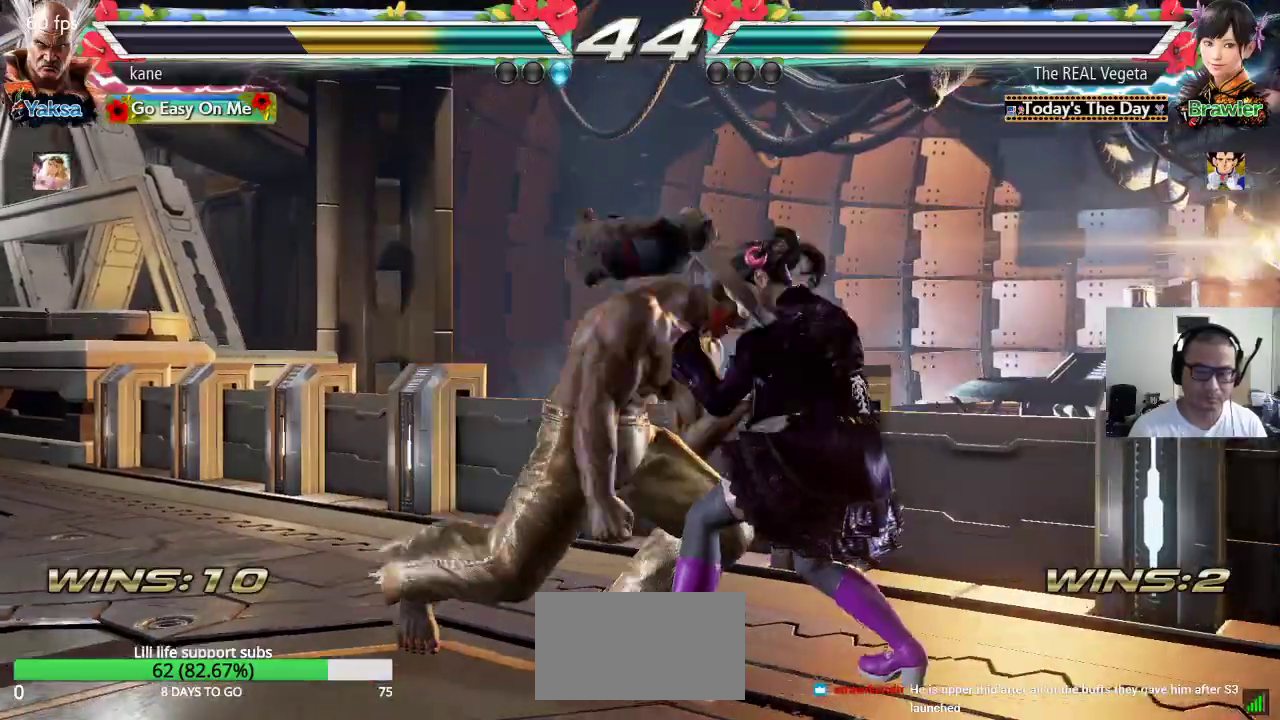
{"buttons": [], "left_stick": "center", "events": [[383, "left_stick", "left"], [467, "left_stick", "center"]]}
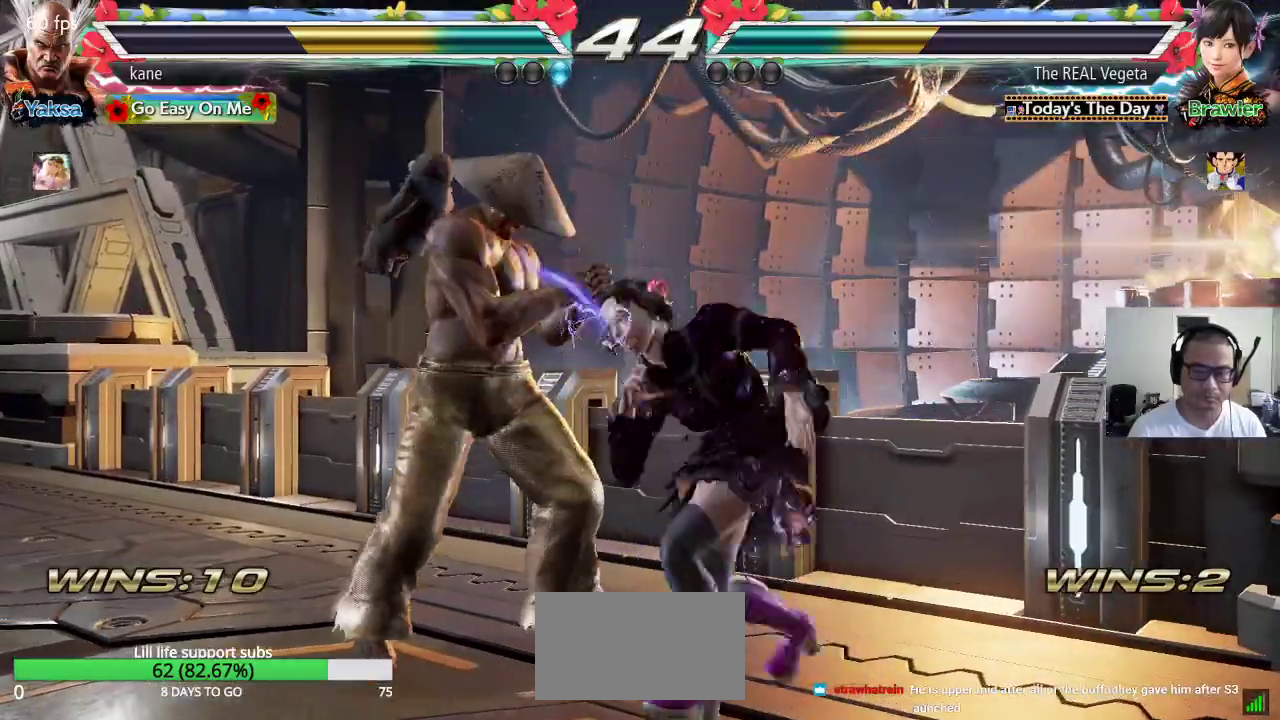
{"buttons": [], "left_stick": "center", "events": [[17, "left_stick", "left"], [333, "left_stick", "center"]]}
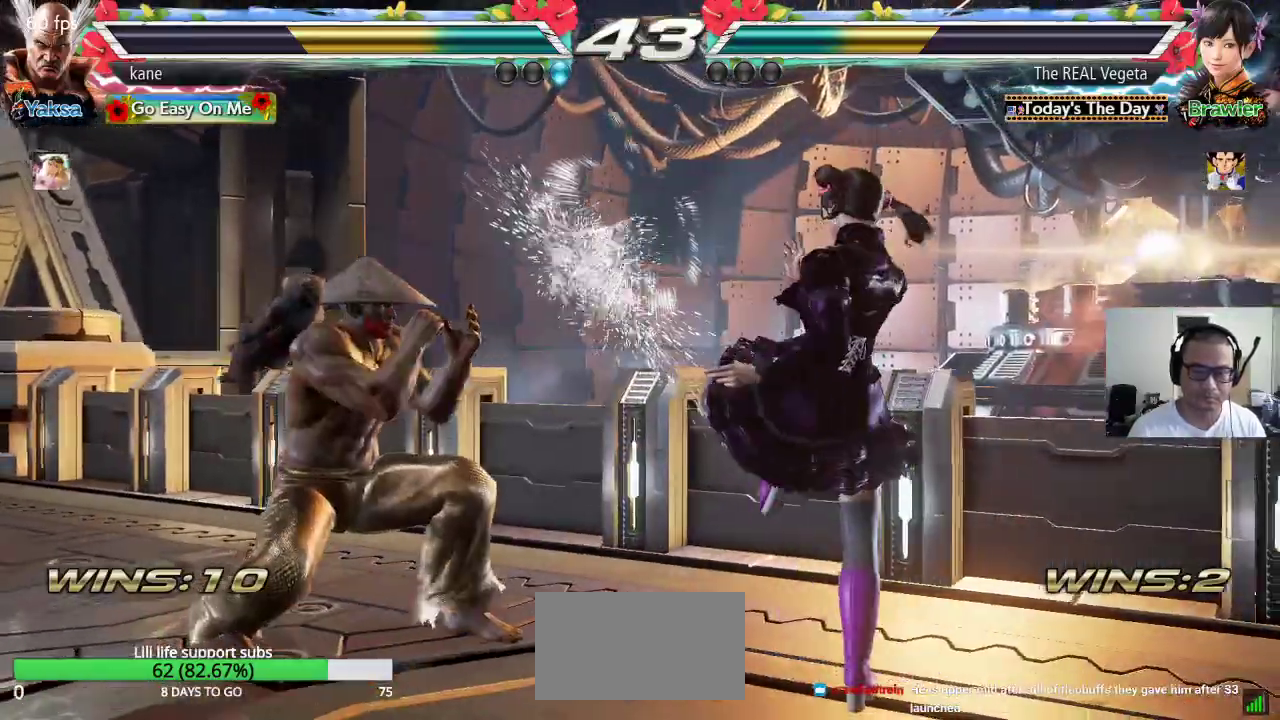
{"buttons": [], "left_stick": "center", "events": [[167, "left_stick", "up"], [250, "left_stick", "center"]]}
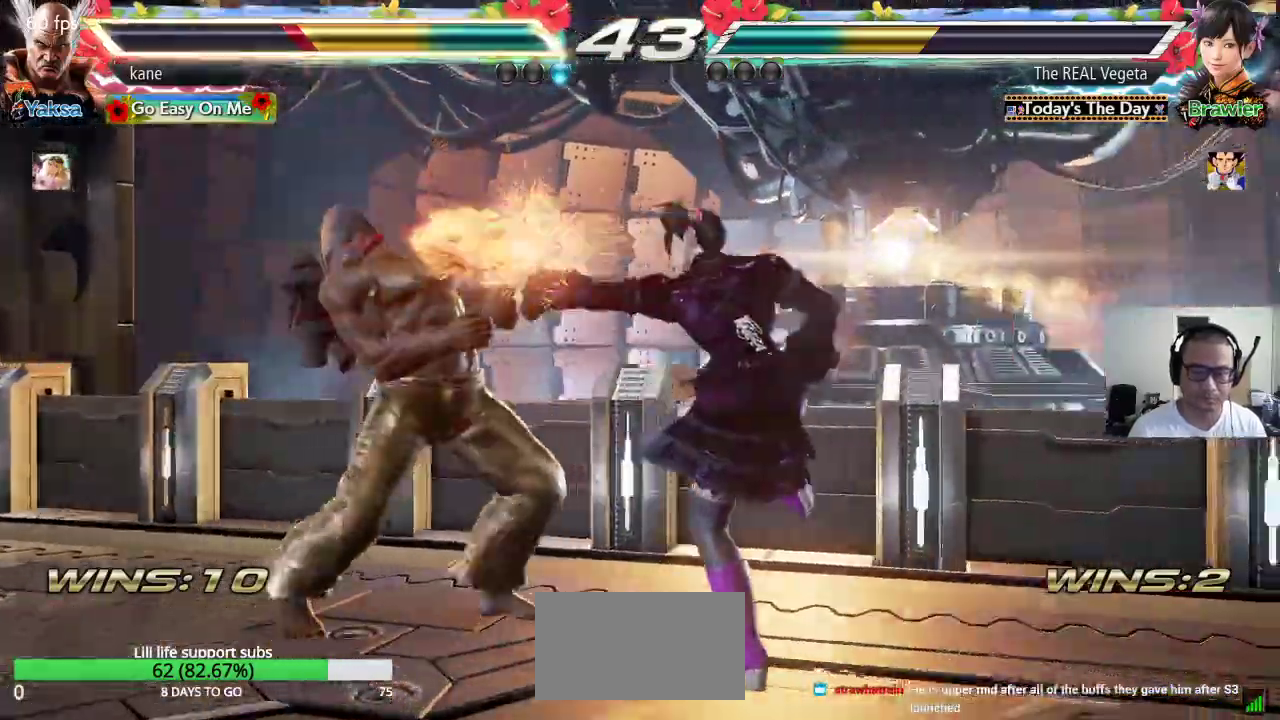
{"buttons": [], "left_stick": "left", "events": [[17, "left_stick", "right"], [67, "left_stick", "down"], [117, "TRIANGLE", "down"], [167, "TRIANGLE", "up"], [200, "left_stick", "center"], [333, "left_stick", "left"], [400, "left_stick", "center"], [450, "left_stick", "left"]]}
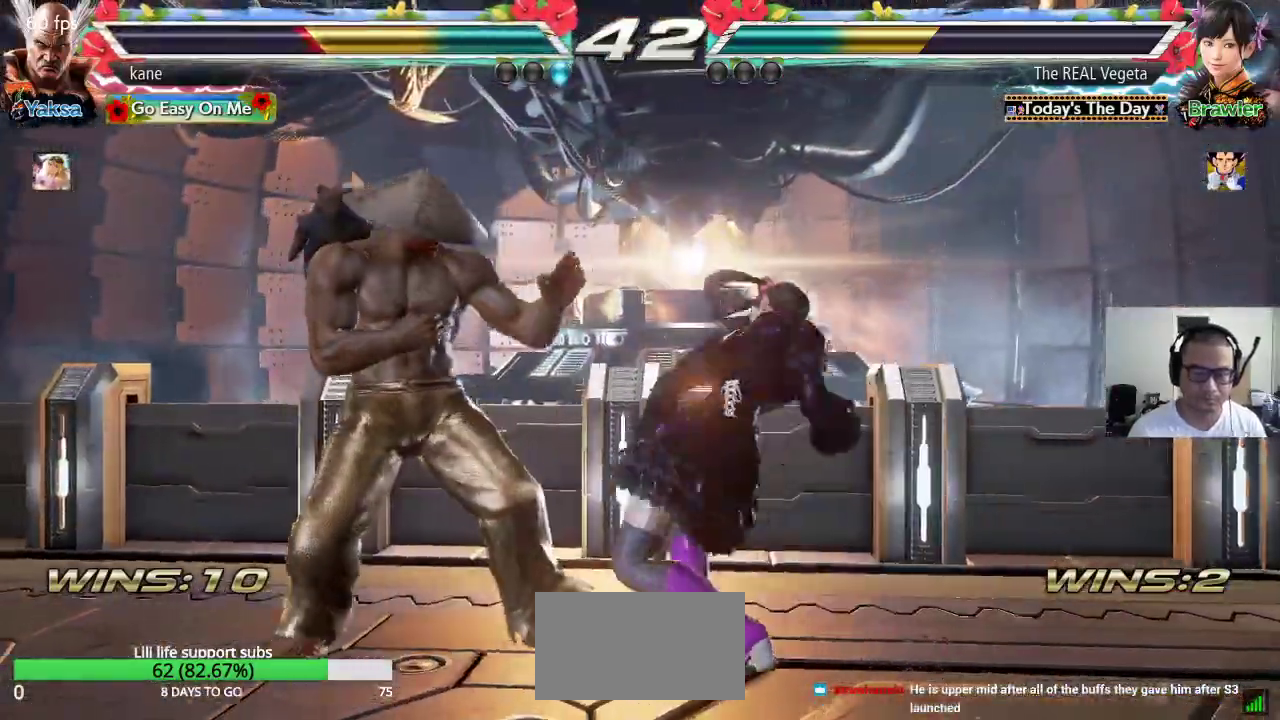
{"buttons": [], "left_stick": "down-left", "events": [[250, "left_stick", "center"], [367, "left_stick", "down-left"]]}
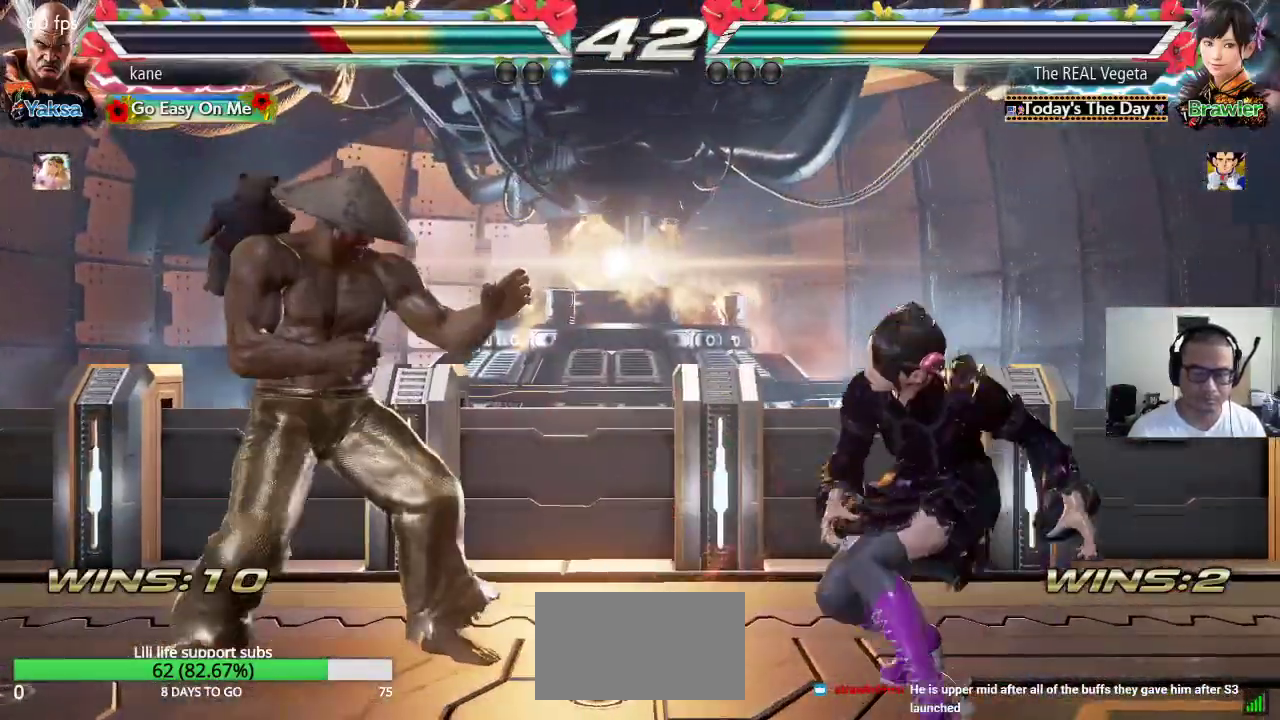
{"buttons": [], "left_stick": "center", "events": [[200, "left_stick", "center"], [267, "left_stick", "left"], [350, "left_stick", "center"], [433, "left_stick", "left"], [483, "left_stick", "center"]]}
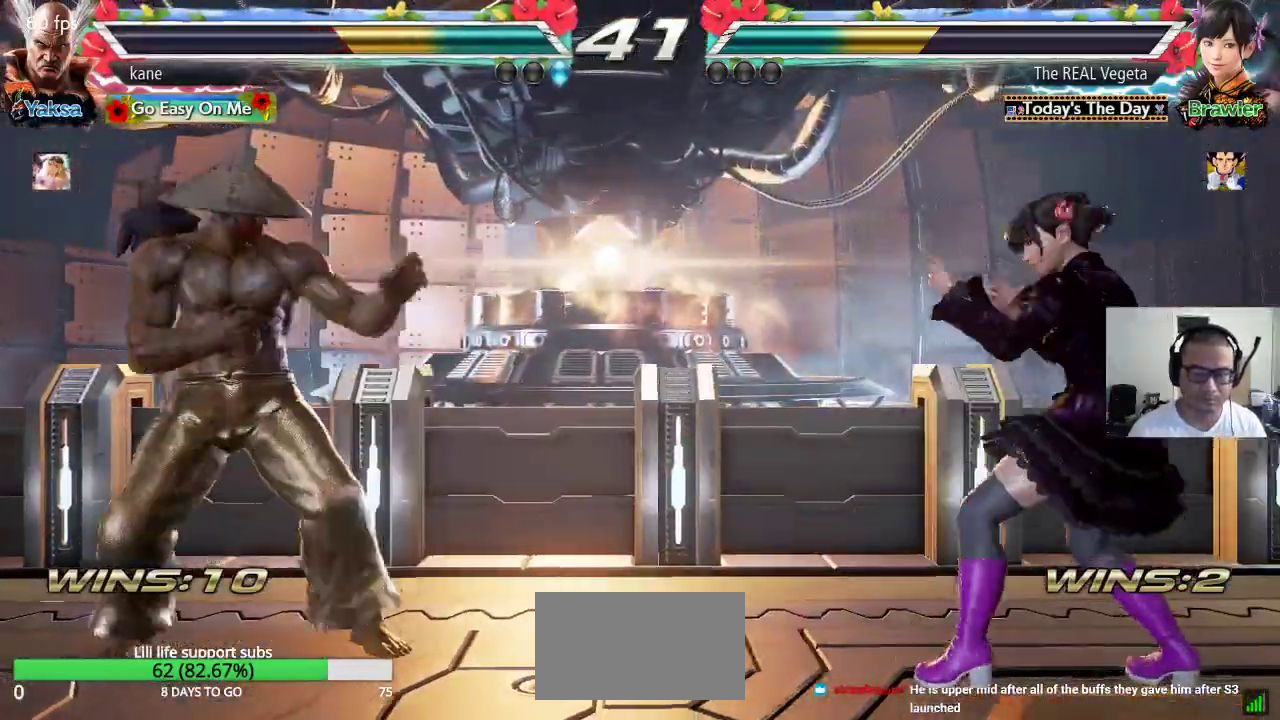
{"buttons": ["CROSS", "TRIANGLE"], "left_stick": "right", "events": [[33, "left_stick", "right"], [83, "left_stick", "center"], [150, "left_stick", "right"], [333, "TRIANGLE", "down"], [417, "CROSS", "down"], [433, "TRIANGLE", "up"], [500, "TRIANGLE", "down"]]}
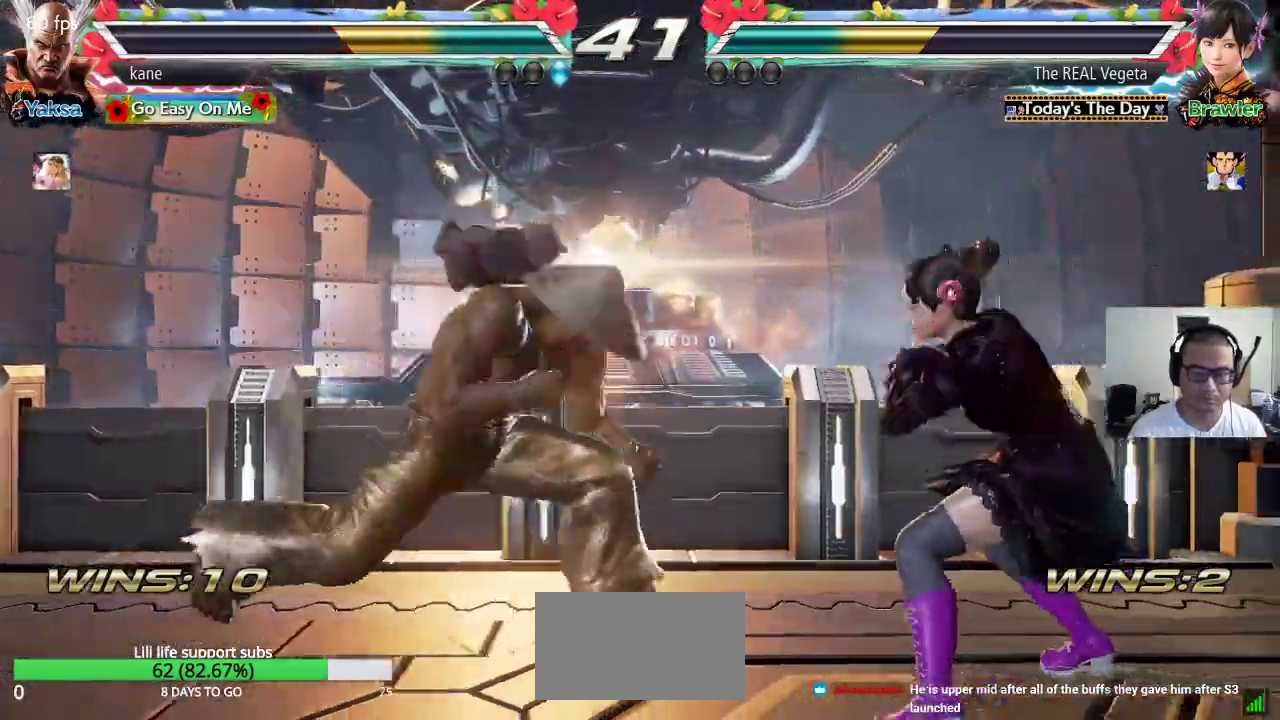
{"buttons": [], "left_stick": "center", "events": [[33, "CROSS", "up"], [100, "left_stick", "center"], [117, "TRIANGLE", "up"]]}
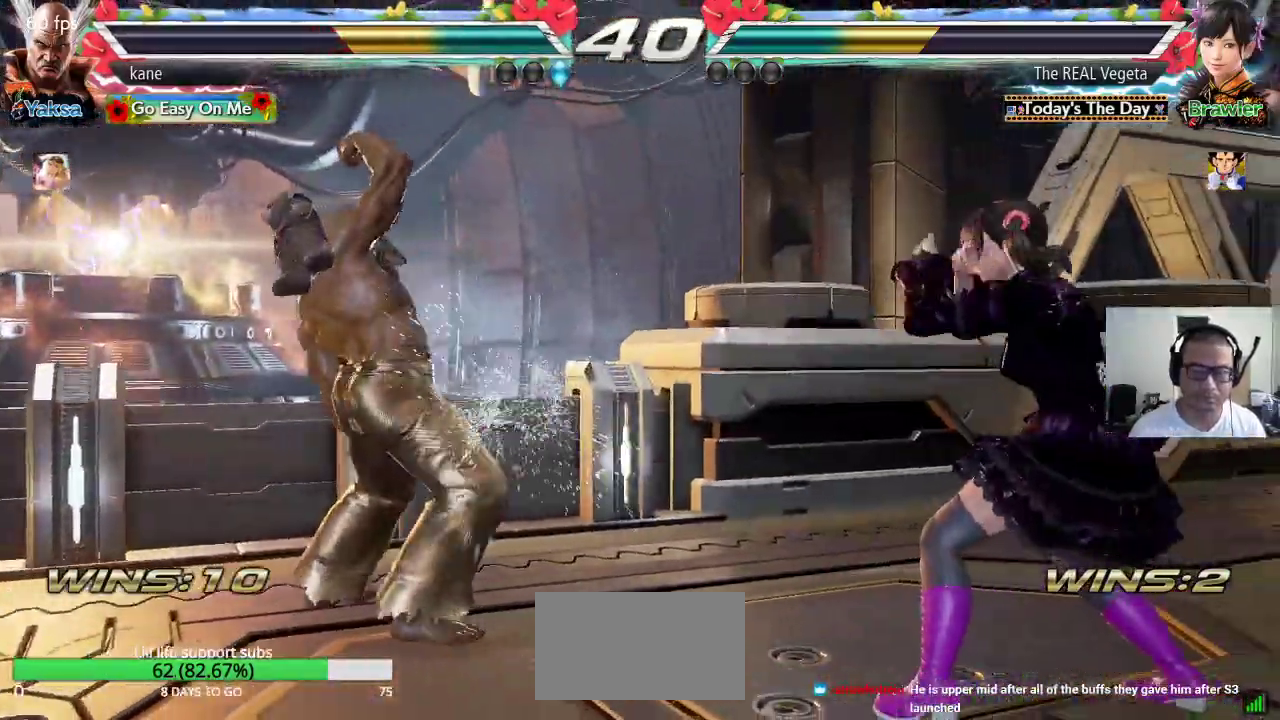
{"buttons": [], "left_stick": "center", "events": [[183, "left_stick", "left"], [250, "left_stick", "center"], [333, "left_stick", "left"], [433, "left_stick", "center"]]}
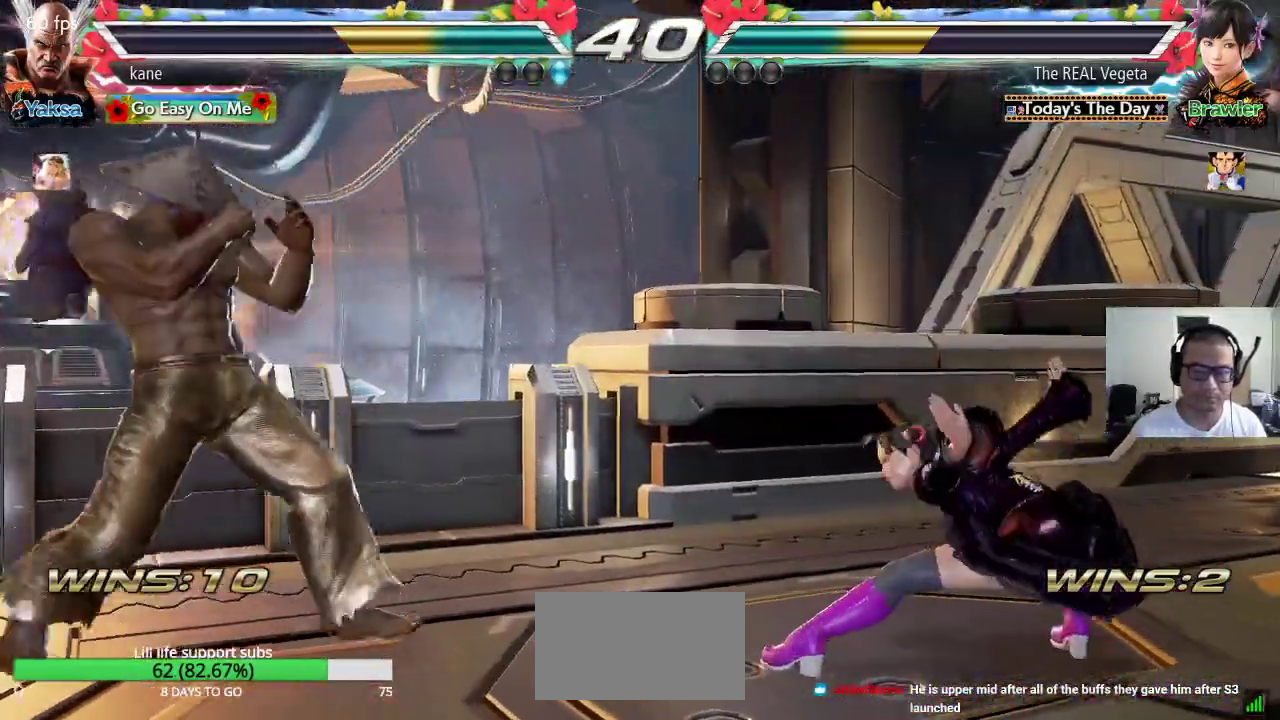
{"buttons": [], "left_stick": "down-right", "events": [[17, "left_stick", "down"], [83, "left_stick", "center"], [300, "left_stick", "right"], [433, "TRIANGLE", "down"], [433, "left_stick", "down-right"], [483, "TRIANGLE", "up"]]}
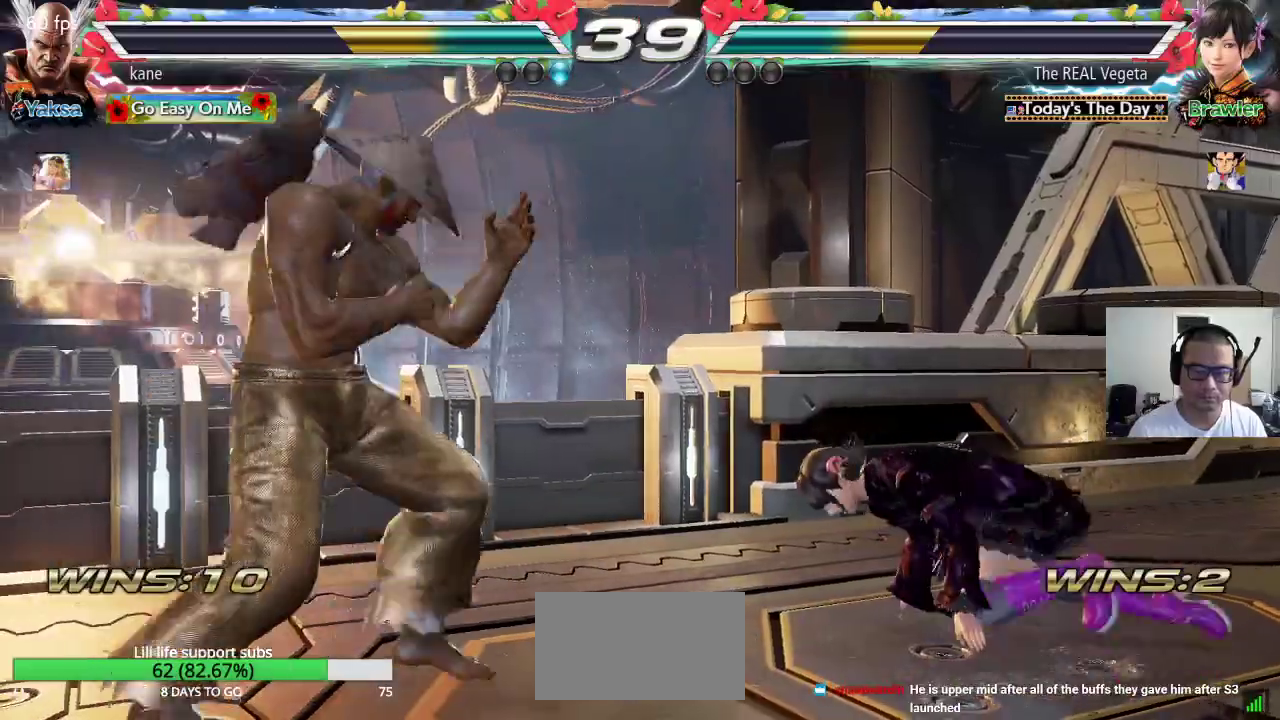
{"buttons": [], "left_stick": "left", "events": [[17, "left_stick", "center"], [417, "left_stick", "left"]]}
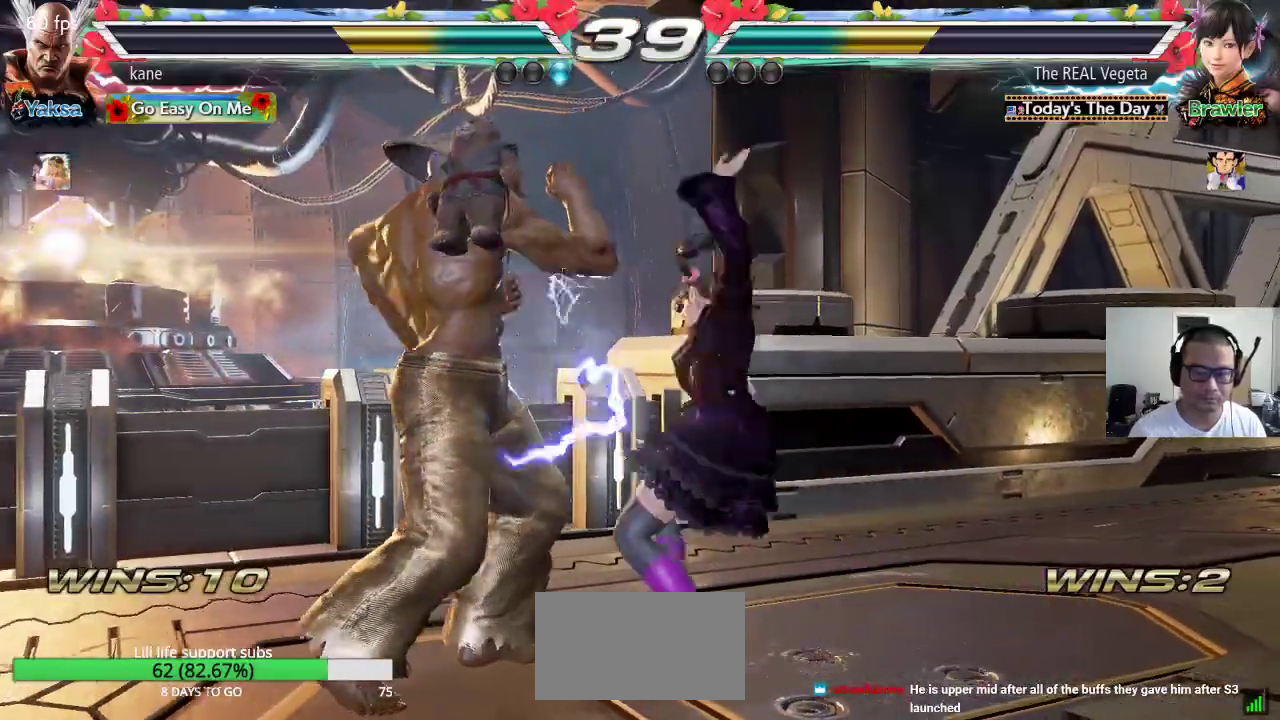
{"buttons": [], "left_stick": "center", "events": [[400, "left_stick", "center"]]}
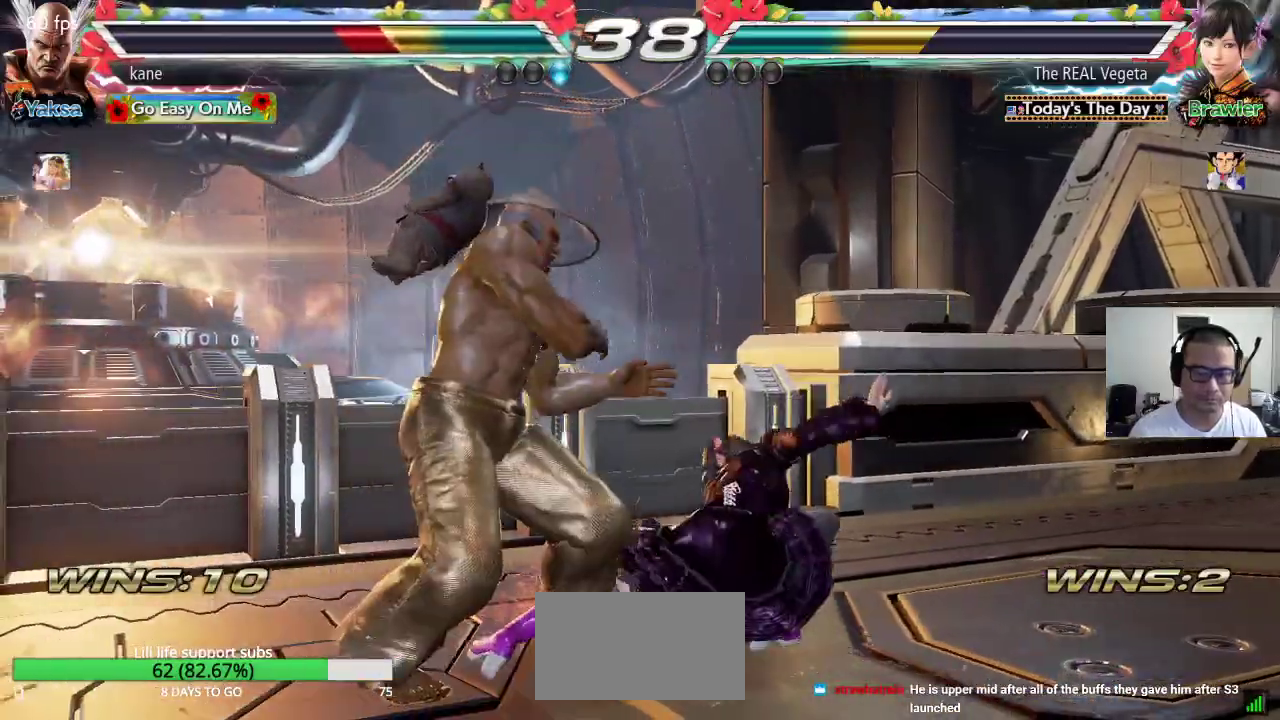
{"buttons": [], "left_stick": "left", "events": [[133, "left_stick", "left"], [217, "left_stick", "center"], [283, "left_stick", "left"]]}
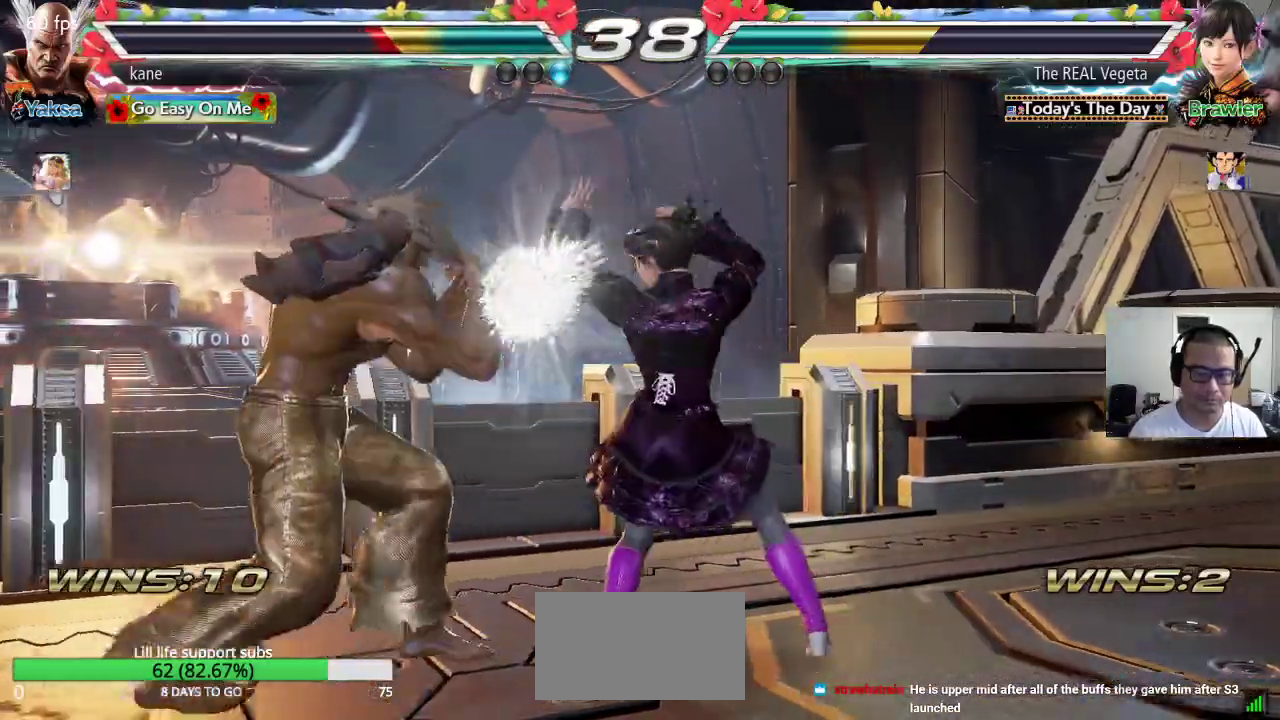
{"buttons": [], "left_stick": "center"}
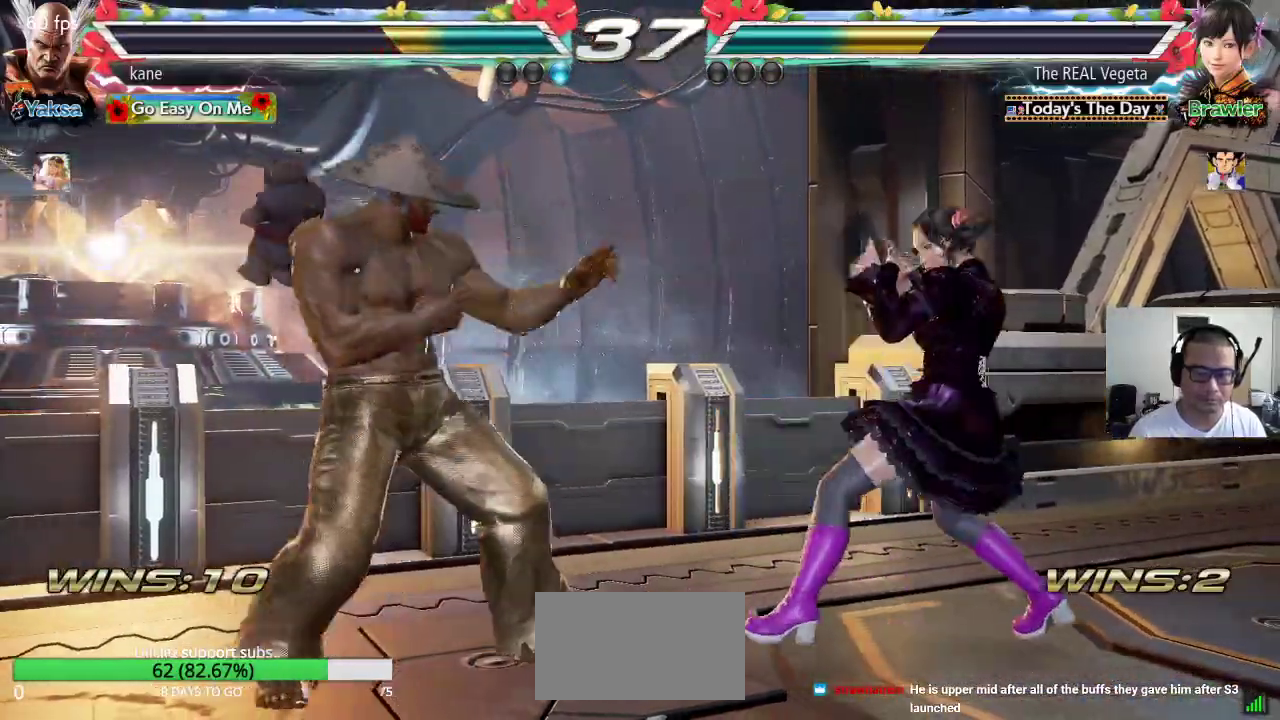
{"buttons": [], "left_stick": "left"}
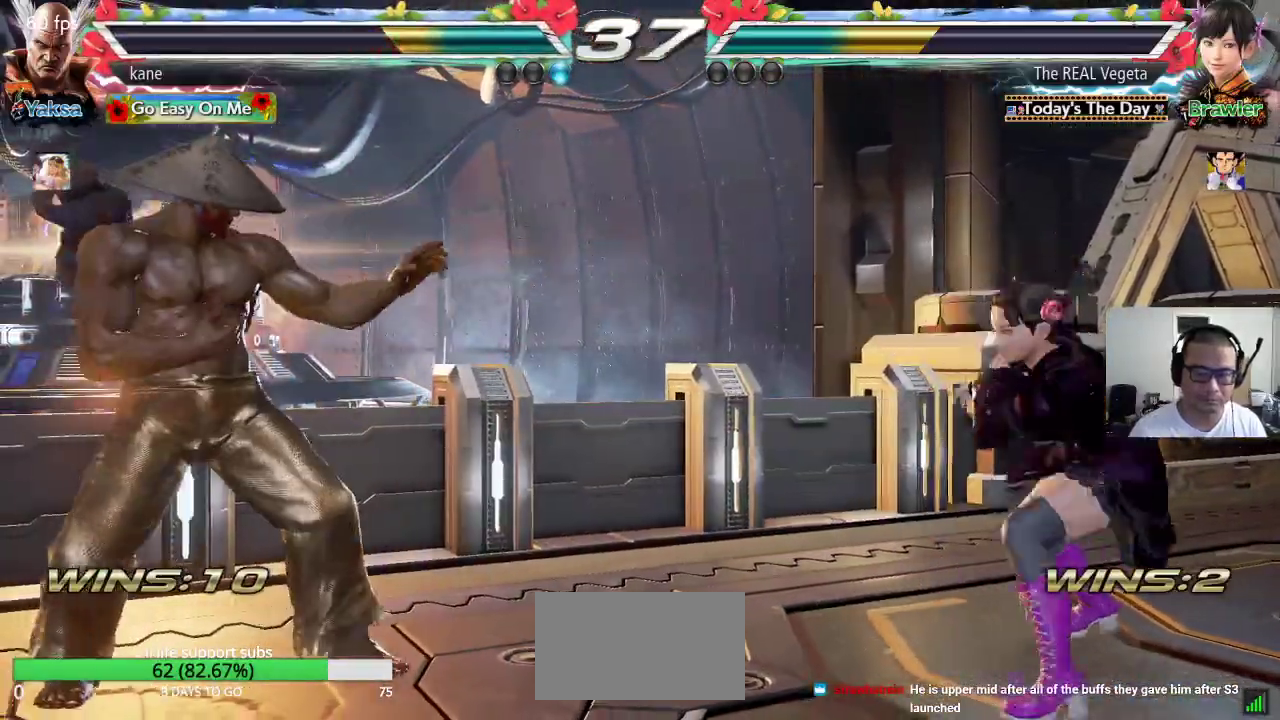
{"buttons": [], "left_stick": "right", "events": [[117, "left_stick", "right"], [200, "left_stick", "center"], [250, "left_stick", "right"]]}
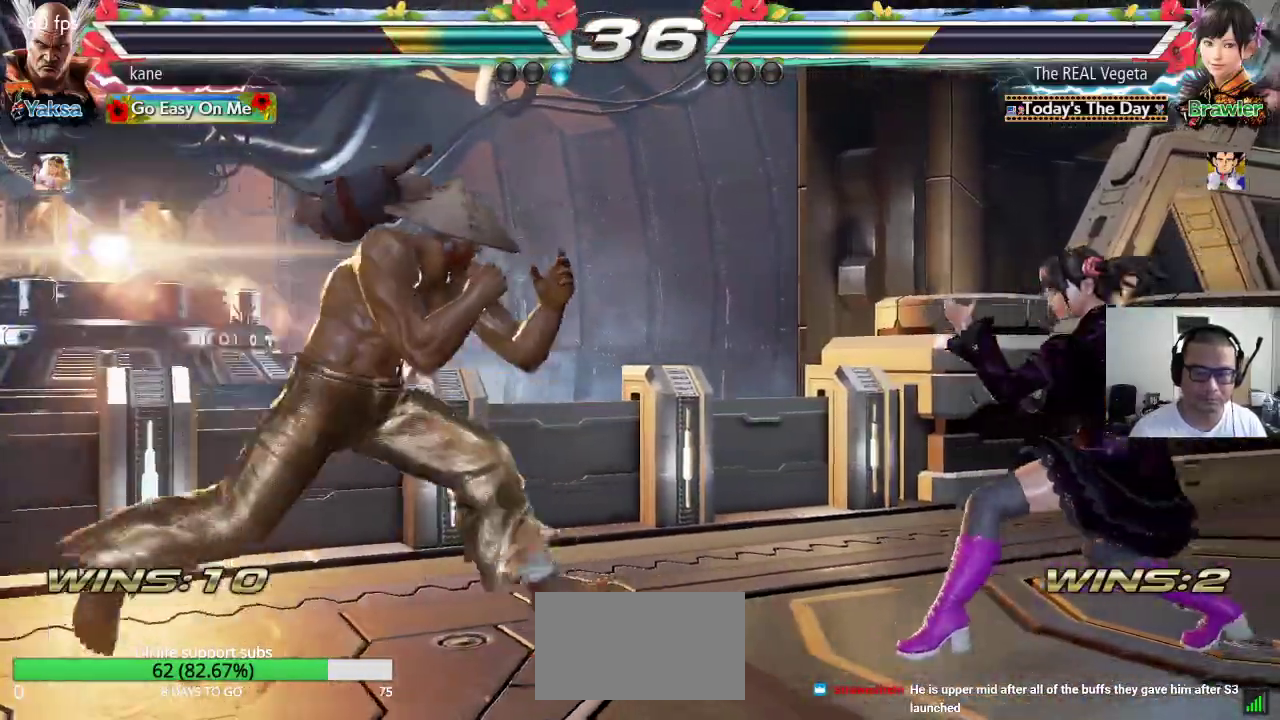
{"buttons": [], "left_stick": "left", "events": [[133, "left_stick", "center"], [183, "left_stick", "left"], [233, "left_stick", "center"], [300, "left_stick", "left"]]}
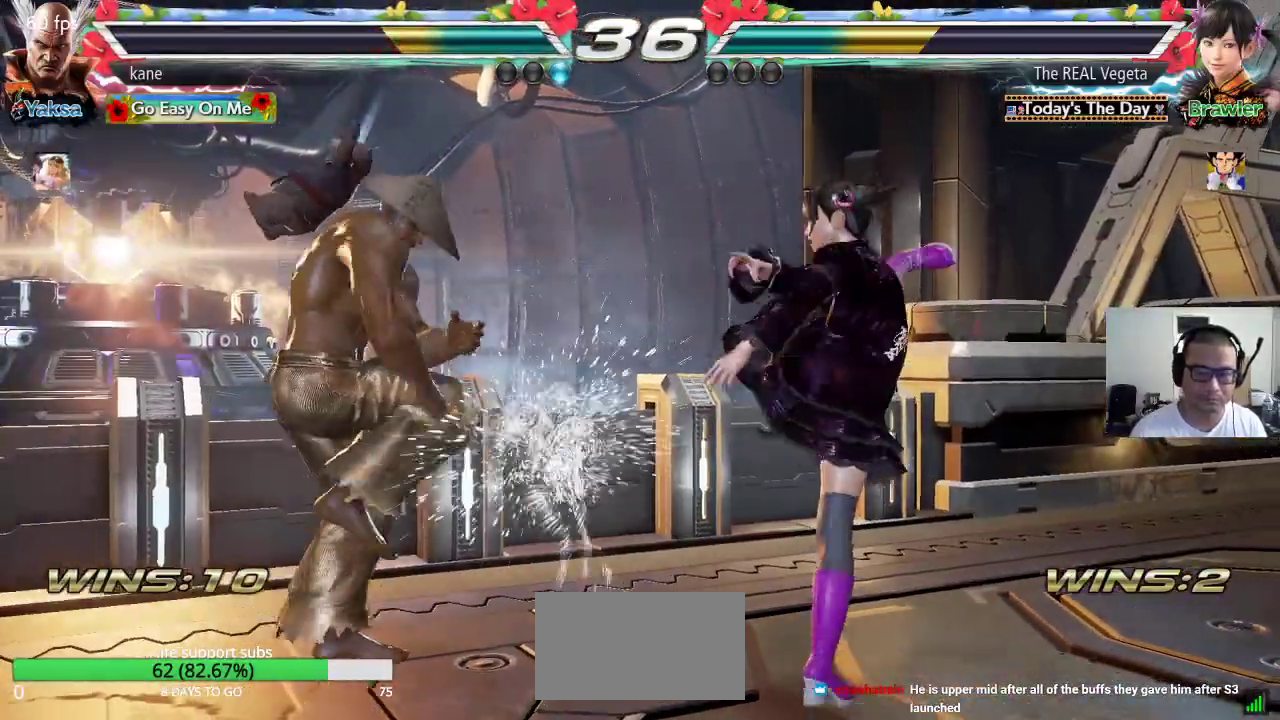
{"buttons": [], "left_stick": "center", "events": [[50, "left_stick", "right"], [83, "CROSS", "down"], [167, "TRIANGLE", "down"], [183, "CROSS", "up"], [317, "TRIANGLE", "up"], [467, "left_stick", "center"]]}
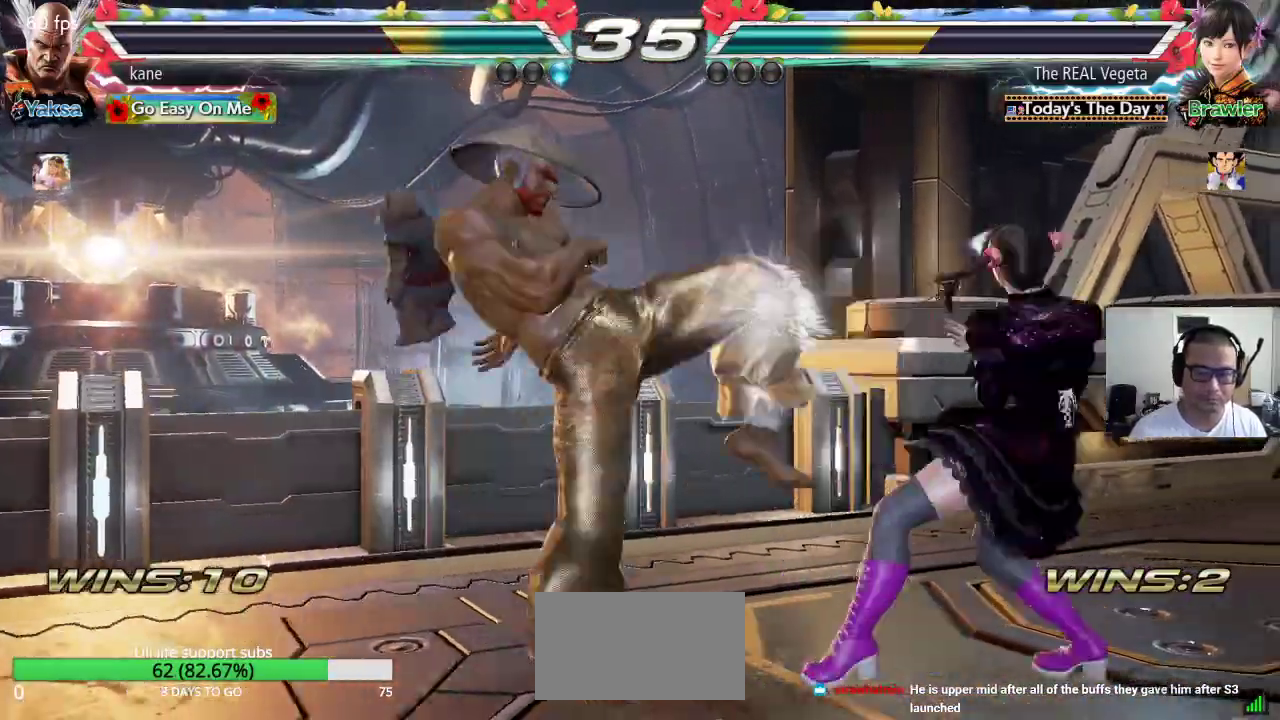
{"buttons": [], "left_stick": "center", "events": [[417, "left_stick", "left"], [467, "left_stick", "center"]]}
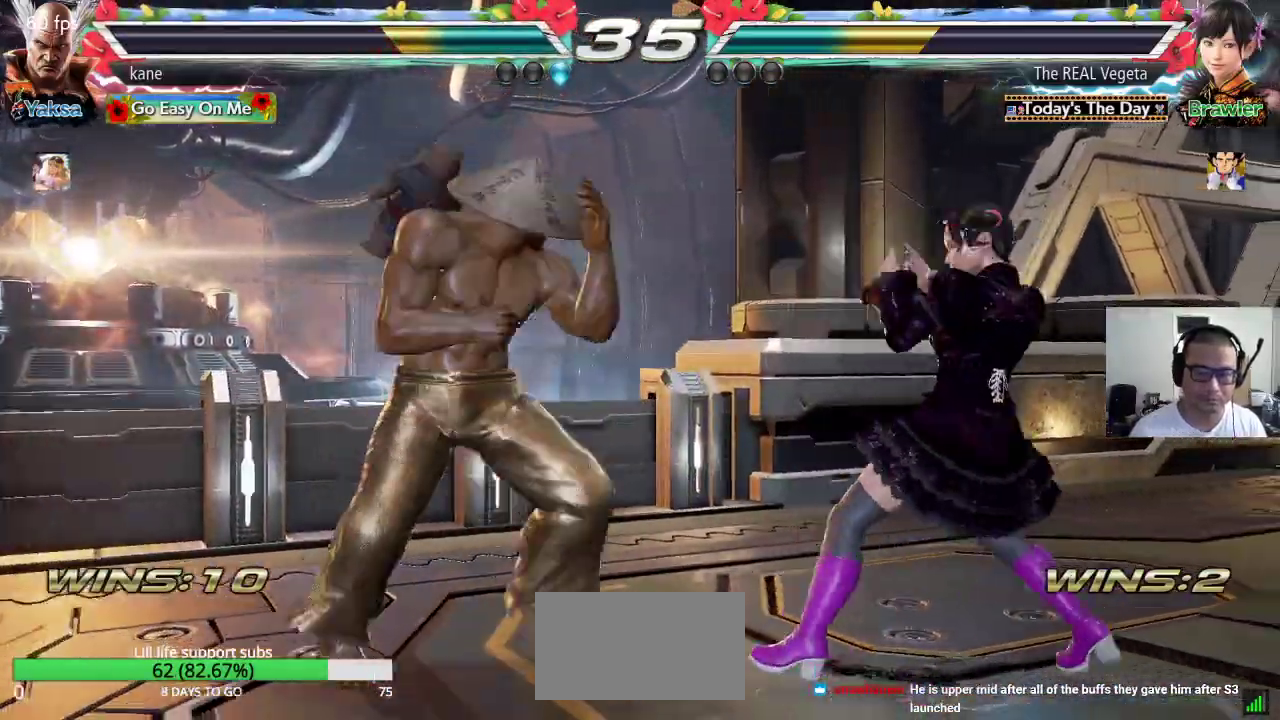
{"buttons": [], "left_stick": "center", "events": [[17, "left_stick", "left"], [117, "left_stick", "center"], [183, "left_stick", "left"], [283, "left_stick", "center"], [350, "left_stick", "down"], [400, "left_stick", "center"]]}
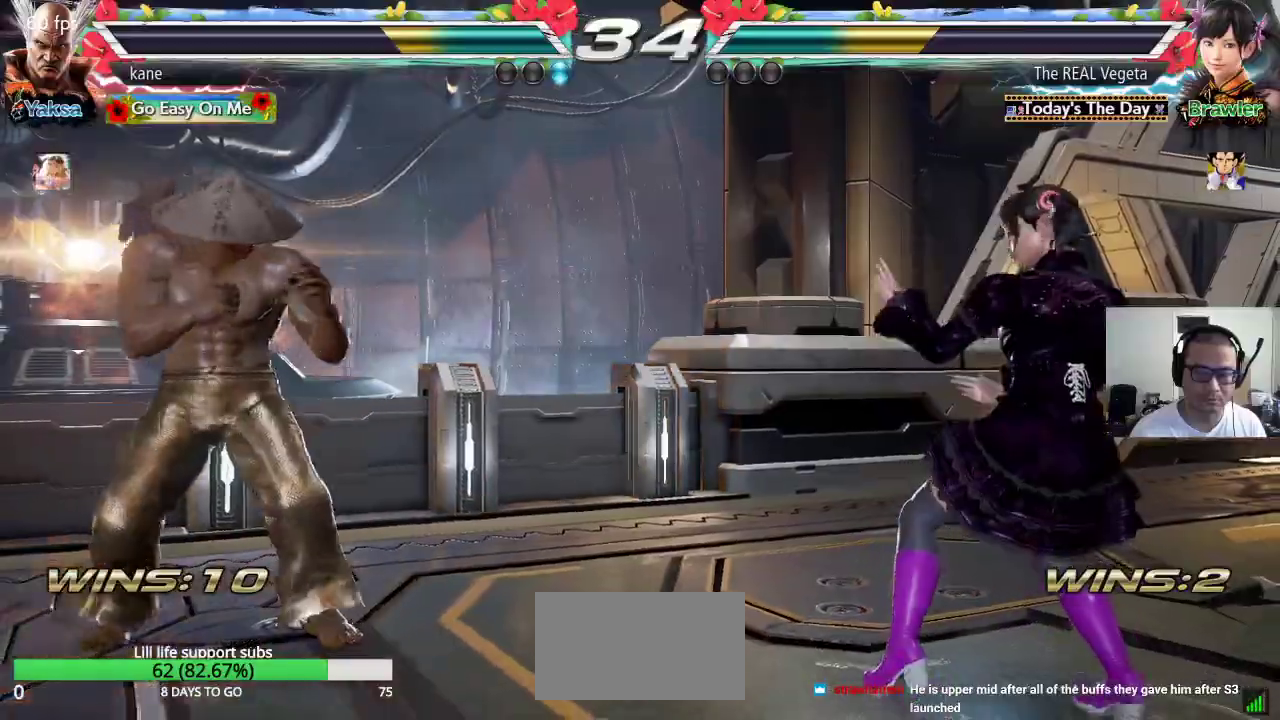
{"buttons": [], "left_stick": "center"}
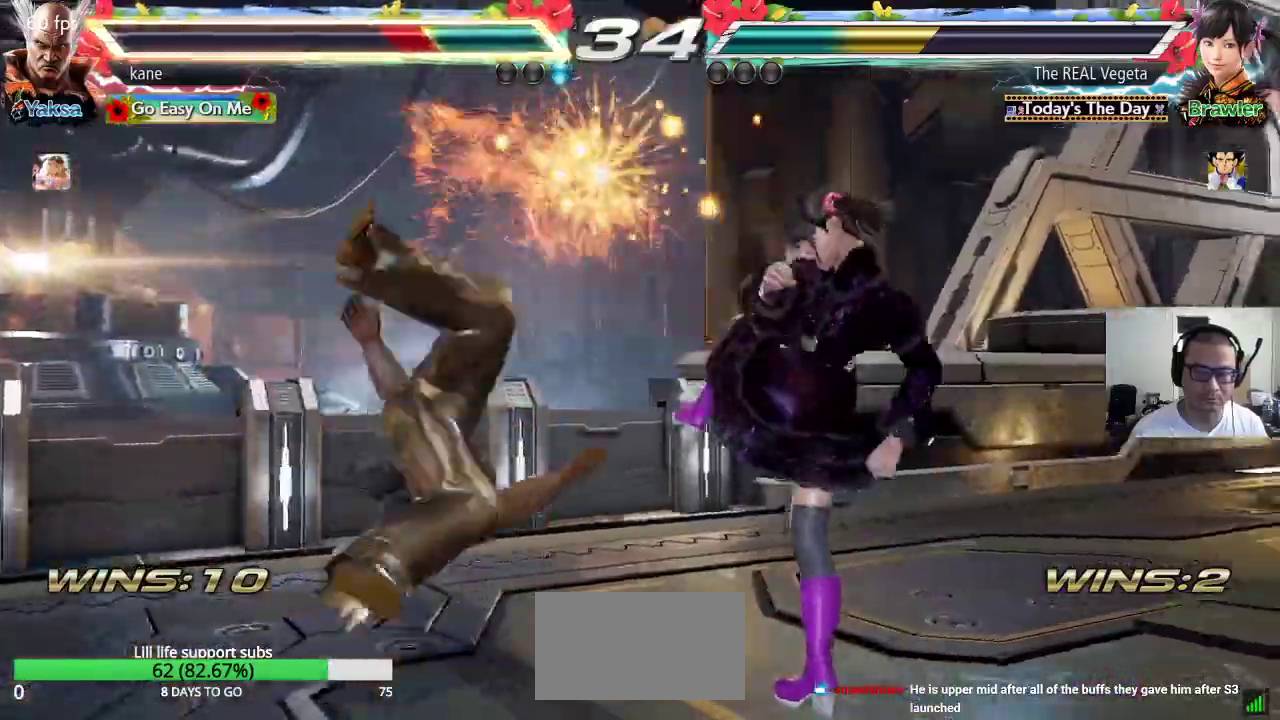
{"buttons": [], "left_stick": "center", "events": []}
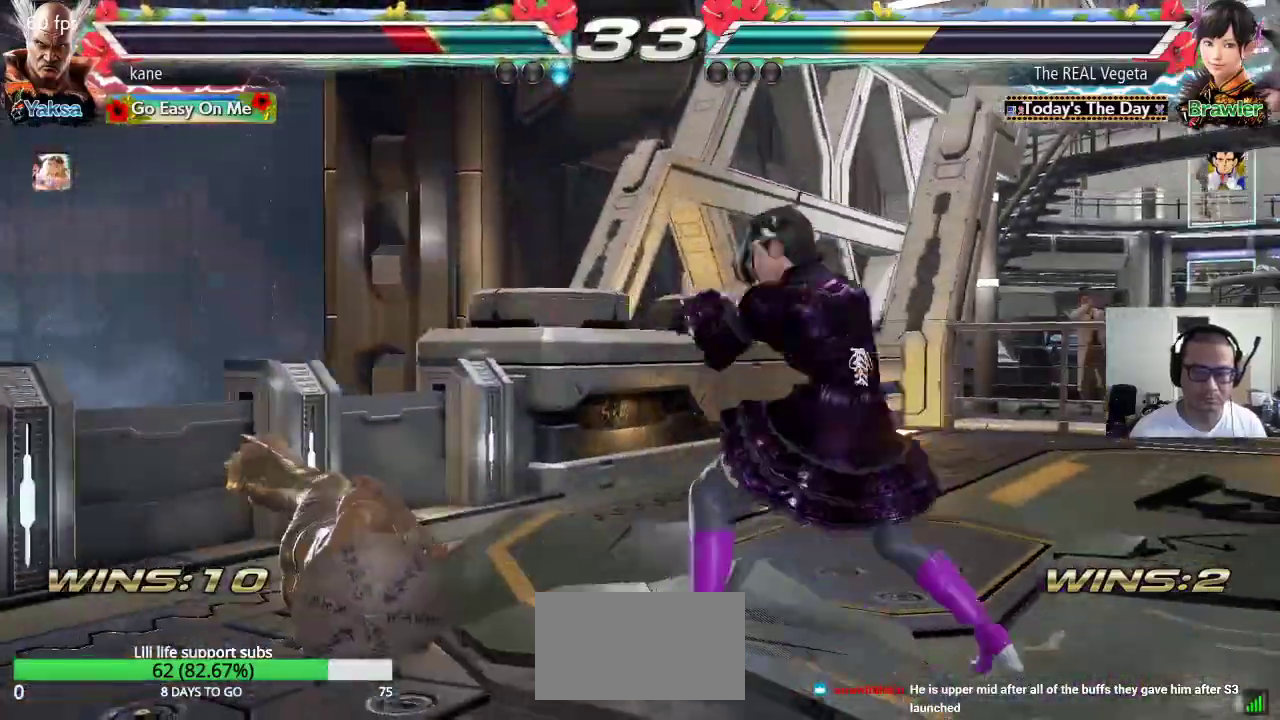
{"buttons": [], "left_stick": "center", "events": []}
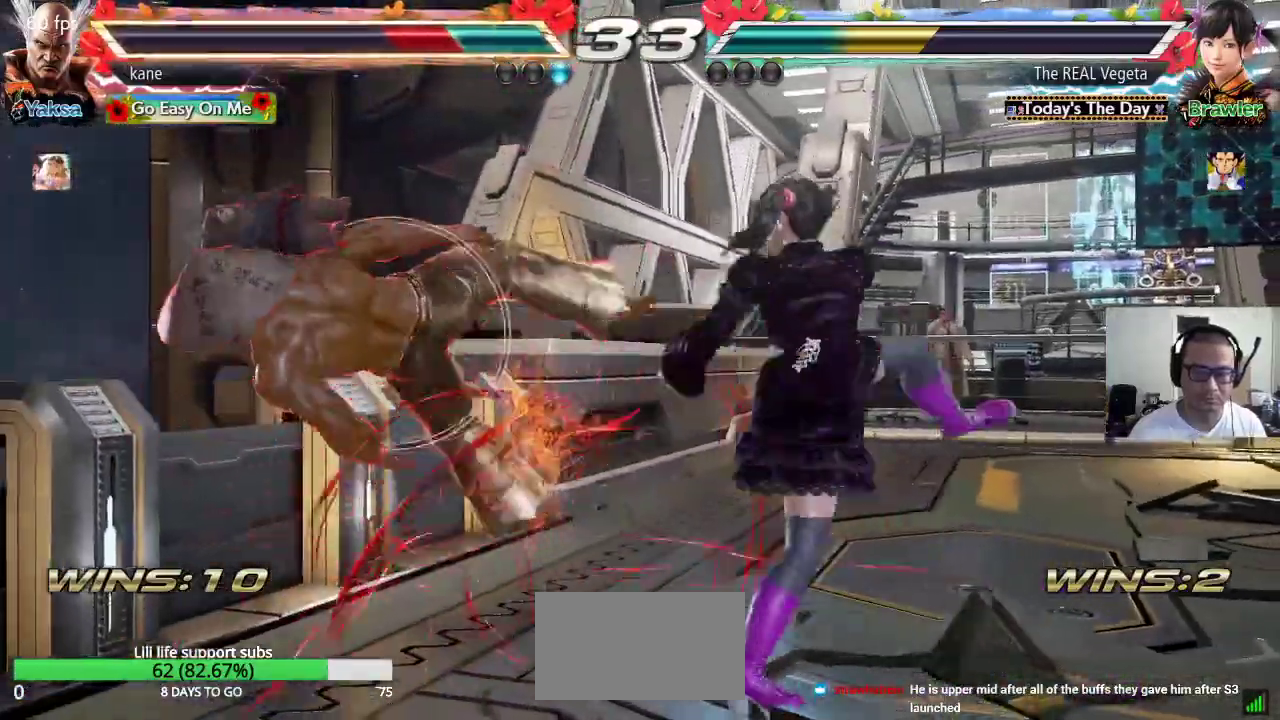
{"buttons": ["SQUARE", "TRIANGLE"], "left_stick": "center", "events": [[67, "SQUARE", "down"], [150, "SQUARE", "up"], [267, "SQUARE", "down"], [333, "TRIANGLE", "down"], [350, "SQUARE", "up"], [417, "TRIANGLE", "up"], [433, "SQUARE", "down"], [500, "TRIANGLE", "down"]]}
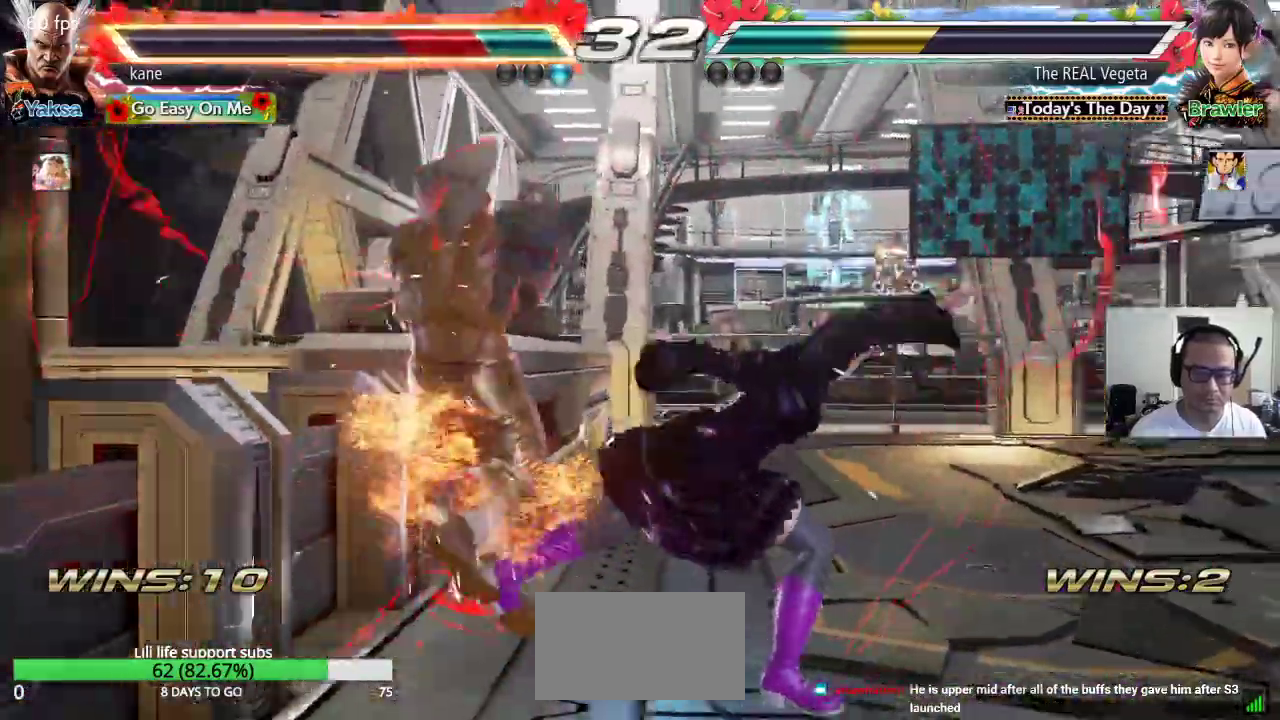
{"buttons": [], "left_stick": "center", "events": [[17, "SQUARE", "up"], [83, "TRIANGLE", "up"], [100, "SQUARE", "down"], [167, "TRIANGLE", "down"], [183, "SQUARE", "up"], [250, "SQUARE", "down"], [250, "TRIANGLE", "up"], [333, "TRIANGLE", "down"], [350, "SQUARE", "up"], [450, "TRIANGLE", "up"]]}
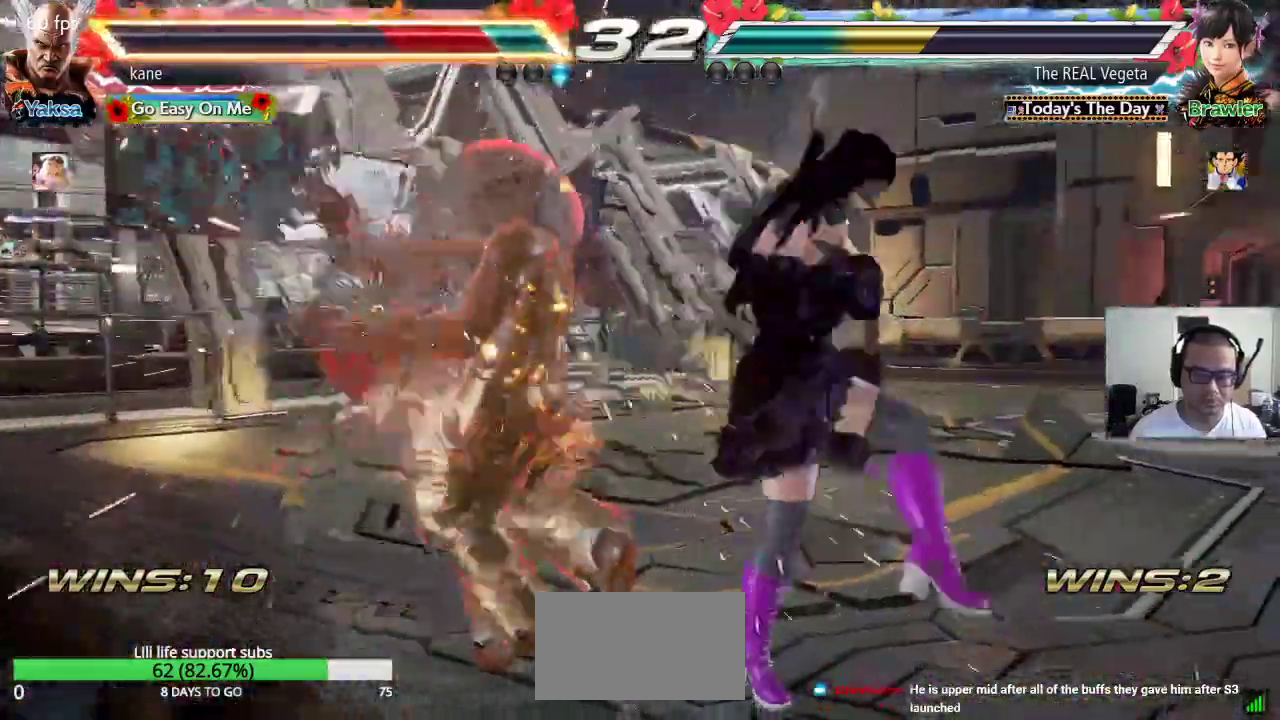
{"buttons": [], "left_stick": "center", "events": [[167, "SQUARE", "down"], [233, "TRIANGLE", "down"], [250, "SQUARE", "up"], [317, "TRIANGLE", "up"]]}
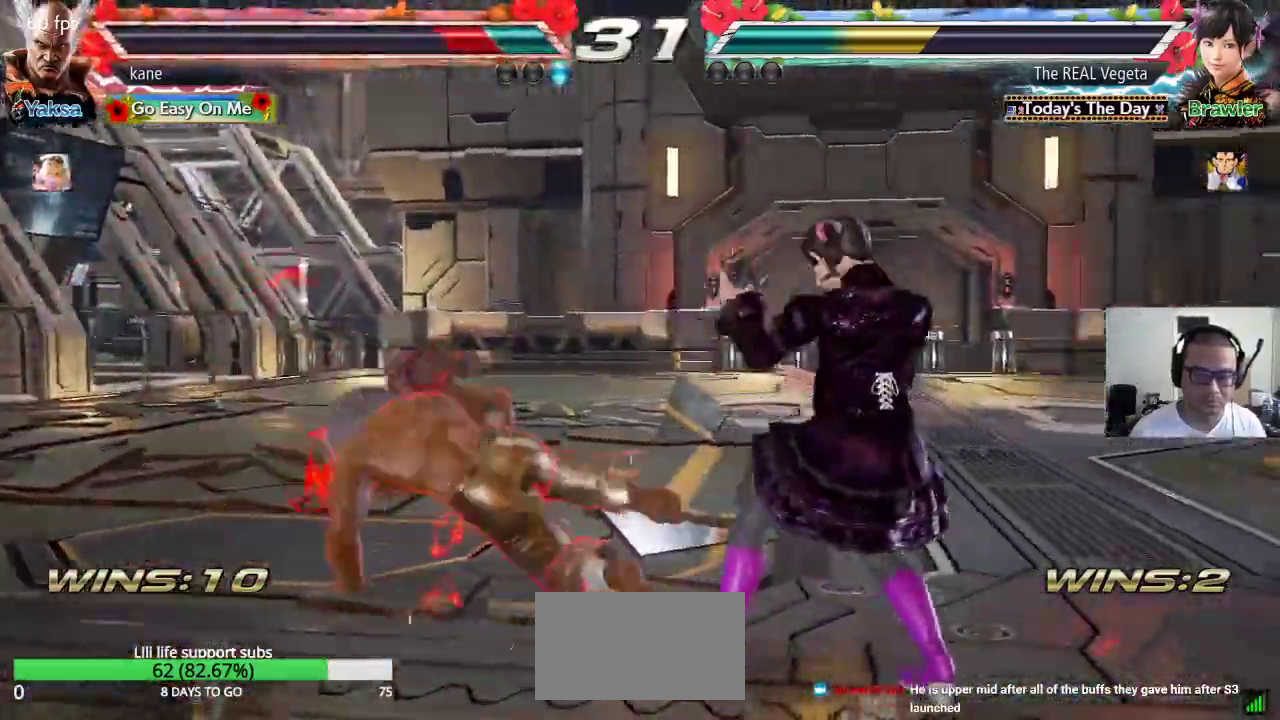
{"buttons": [], "left_stick": "left", "events": [[167, "left_stick", "left"], [233, "left_stick", "center"], [283, "left_stick", "left"]]}
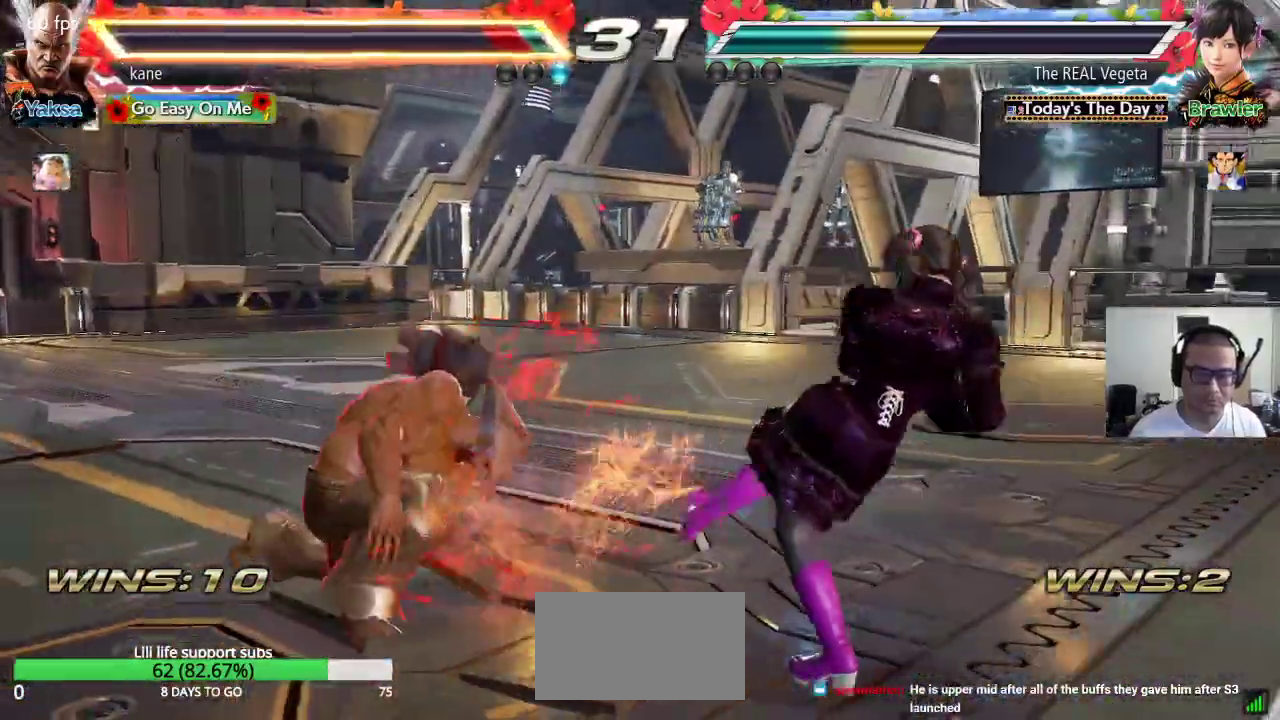
{"buttons": [], "left_stick": "up", "events": [[33, "left_stick", "center"], [200, "left_stick", "up"], [283, "left_stick", "center"], [383, "left_stick", "up"]]}
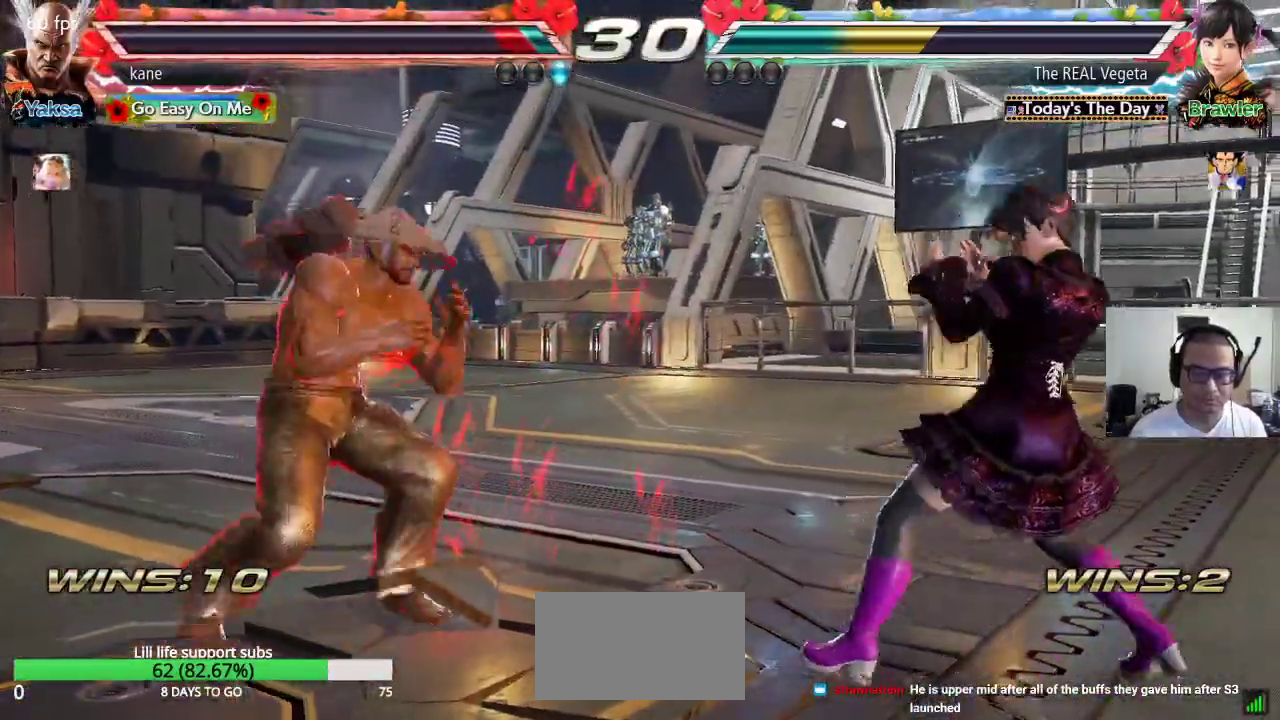
{"buttons": [], "left_stick": "center", "events": [[67, "left_stick", "center"], [283, "left_stick", "left"], [450, "left_stick", "center"]]}